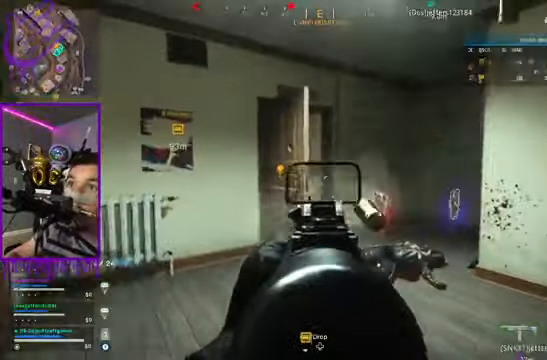
Gameplay with a controller (Xbox layout); each line is a JSON object with the inputs held at the frame after it. "events" lists button and stick changes between this image and that frame as [ms after this image, input, new state], when the widget could be followed in between. Not read: L3 R3.
{"buttons": ["L2", "R2"], "left_stick": "center", "right_stick": "center", "events": [[367, "R1", "up"]]}
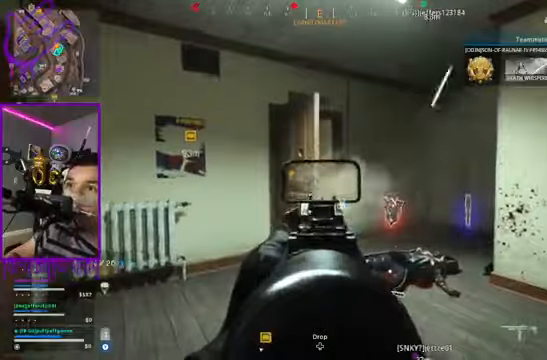
{"buttons": ["L2", "R2"], "left_stick": "center", "right_stick": "center", "events": []}
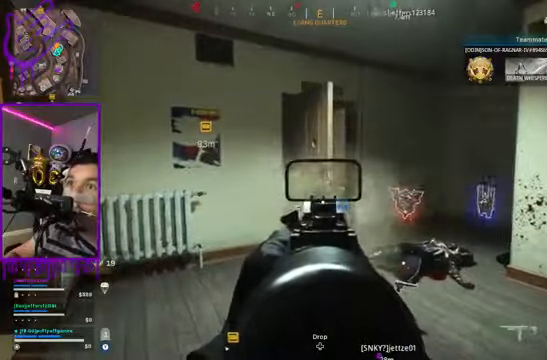
{"buttons": ["L2", "R2"], "left_stick": "center", "right_stick": "center", "events": []}
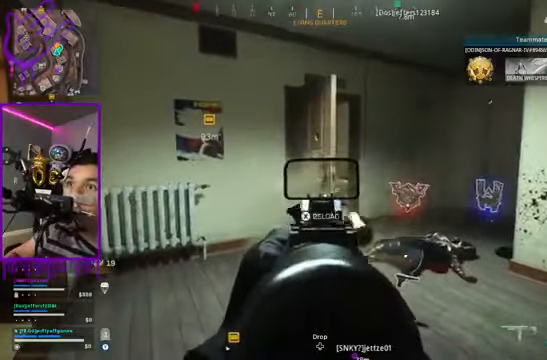
{"buttons": ["L2"], "left_stick": "down", "right_stick": "center", "events": [[34, "R2", "up"], [67, "R2", "down"], [134, "R2", "up"], [368, "left_stick", "down"]]}
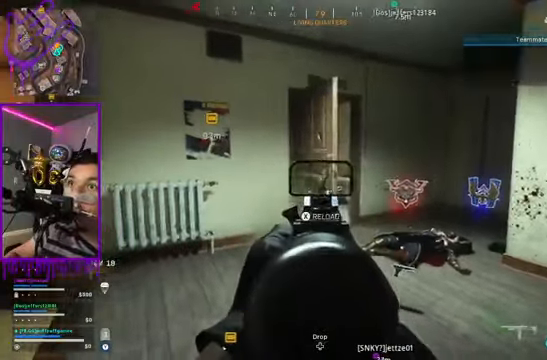
{"buttons": [], "left_stick": "down", "right_stick": "center", "events": [[400, "L2", "up"]]}
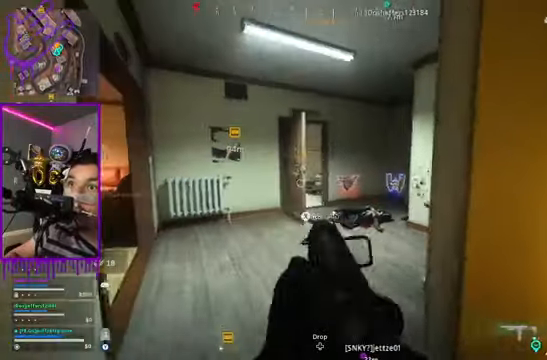
{"buttons": [], "left_stick": "up", "right_stick": "center", "events": [[101, "right_stick", "right"], [201, "left_stick", "up"], [468, "right_stick", "center"]]}
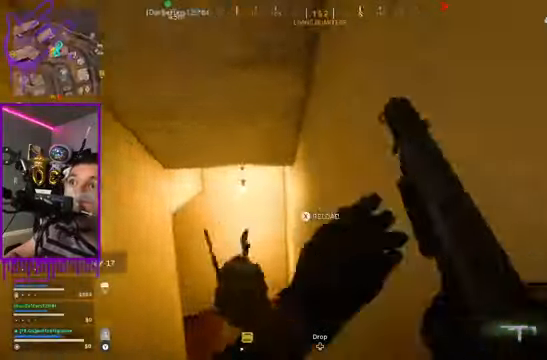
{"buttons": [], "left_stick": "up", "right_stick": "center", "events": []}
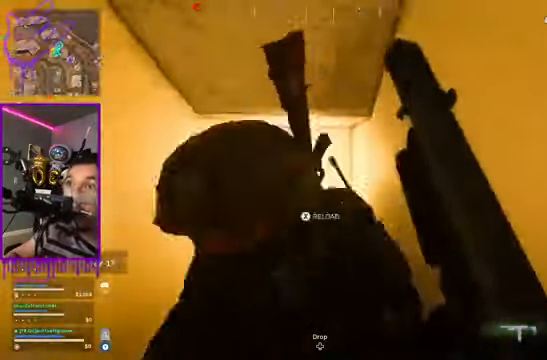
{"buttons": [], "left_stick": "up", "right_stick": "center", "events": []}